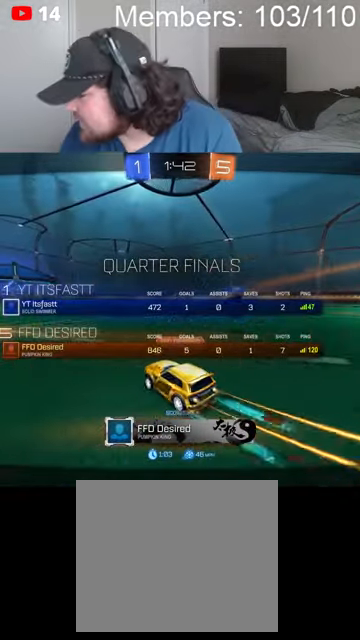
Gameplay with a controller (Xbox layout); each line is a JSON object with the inputs held at the frame after it. "events" lists button and stick changes between this image and that frame as [ms after this image, input, new state], when the widget could be followed in between.
{"buttons": ["R2"], "left_stick": "center", "right_stick": "center", "events": [[100, "left_stick", "up"], [167, "L1", "down"], [267, "L1", "up"], [300, "left_stick", "center"], [467, "R2", "down"]]}
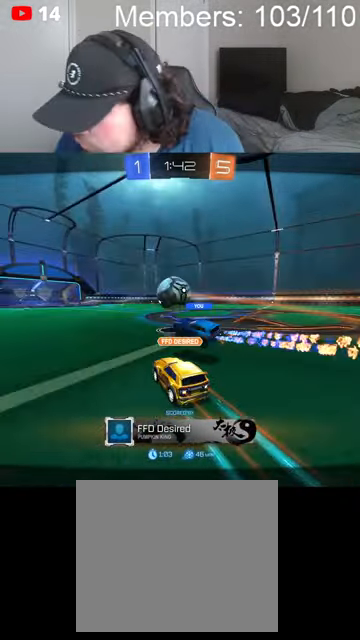
{"buttons": ["R2"], "left_stick": "center", "right_stick": "center", "events": [[67, "A", "down"], [100, "X", "down"], [234, "L1", "down"], [267, "A", "up"], [300, "L1", "up"], [334, "X", "up"]]}
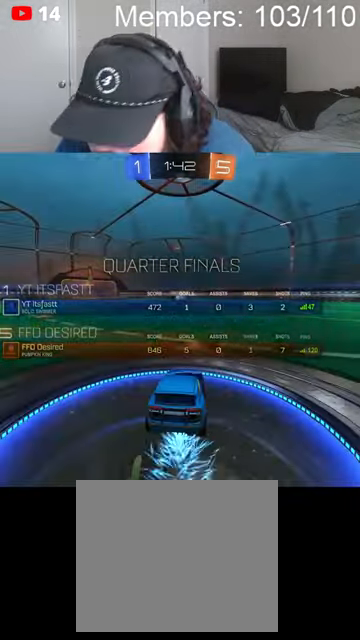
{"buttons": ["R2"], "left_stick": "center", "right_stick": "center", "events": [[34, "A", "down"], [67, "X", "down"], [167, "L1", "down"], [234, "A", "up"], [267, "L1", "up"], [267, "X", "up"]]}
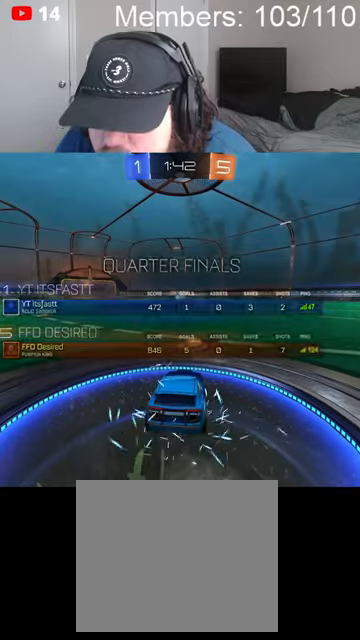
{"buttons": ["B", "R2"], "left_stick": "center", "right_stick": "center", "events": [[167, "L1", "down"], [200, "A", "down"], [200, "X", "down"], [267, "L1", "up"], [334, "A", "up"], [367, "X", "up"], [434, "B", "down"], [434, "L1", "down"], [500, "L1", "up"]]}
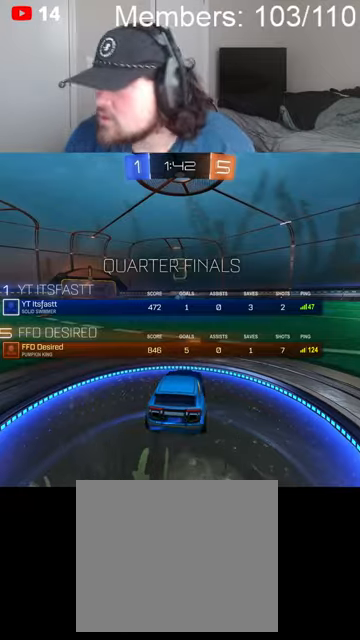
{"buttons": ["B", "R2"], "left_stick": "center", "right_stick": "center", "events": [[134, "B", "up"], [167, "L1", "down"], [267, "L1", "up"], [300, "X", "down"], [367, "X", "up"], [400, "B", "down"]]}
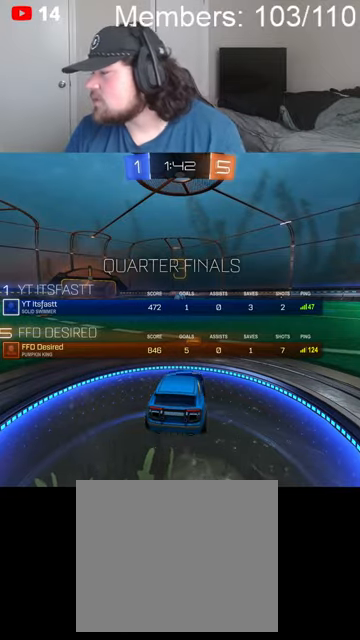
{"buttons": ["R2"], "left_stick": "center", "right_stick": "center", "events": [[67, "B", "up"], [67, "L1", "down"], [134, "left_stick", "up"], [167, "X", "down"], [200, "L1", "up"], [234, "X", "up"], [300, "B", "down"], [300, "left_stick", "center"], [400, "L1", "down"], [434, "B", "up"], [500, "L1", "up"]]}
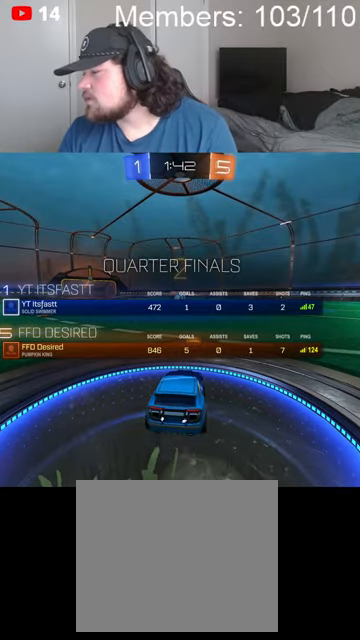
{"buttons": ["B", "R2"], "left_stick": "center", "right_stick": "center", "events": [[34, "X", "down"], [100, "X", "up"], [167, "B", "down"], [300, "L1", "down"], [367, "L1", "up"]]}
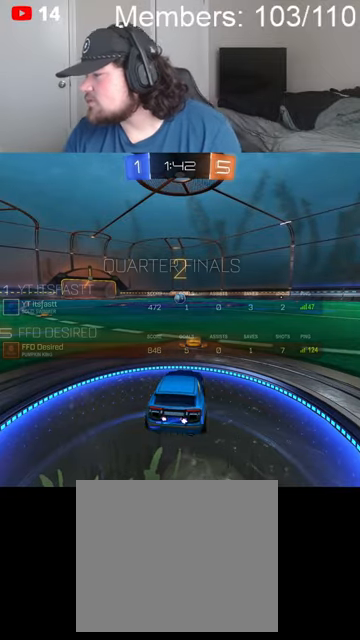
{"buttons": ["B", "R2"], "left_stick": "center", "right_stick": "center", "events": [[34, "L1", "down"], [100, "L1", "up"], [367, "L1", "down"], [467, "L1", "up"]]}
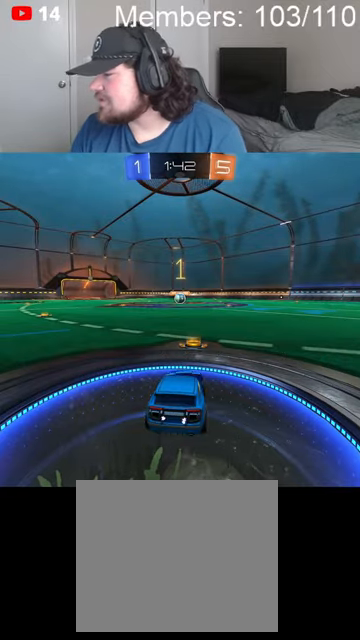
{"buttons": ["B", "R2"], "left_stick": "center", "right_stick": "center", "events": [[134, "L1", "down"], [234, "L1", "up"], [334, "L1", "down"], [434, "L1", "up"]]}
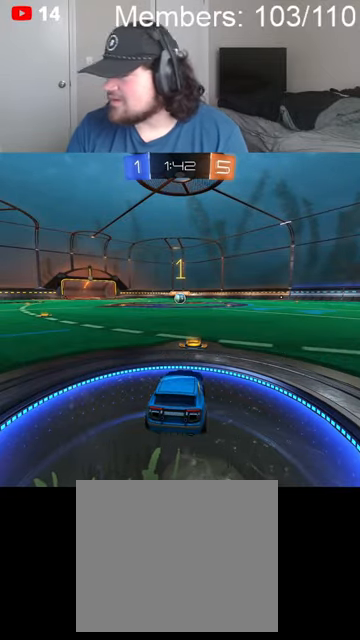
{"buttons": ["B", "R2"], "left_stick": "center", "right_stick": "center", "events": []}
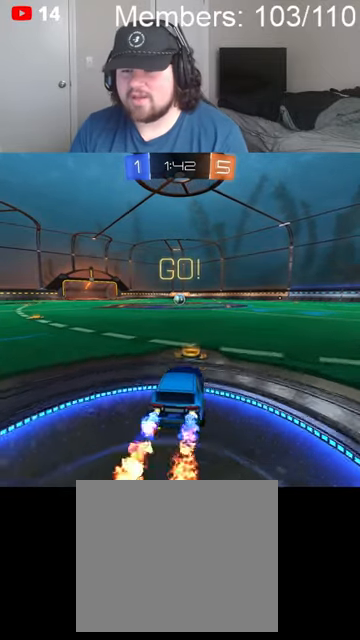
{"buttons": ["B", "R2"], "left_stick": "left", "right_stick": "center", "events": [[167, "left_stick", "right"], [267, "A", "down"], [300, "L1", "down"], [334, "A", "up"], [334, "left_stick", "left"], [400, "A", "down"], [500, "A", "up"], [500, "L1", "up"]]}
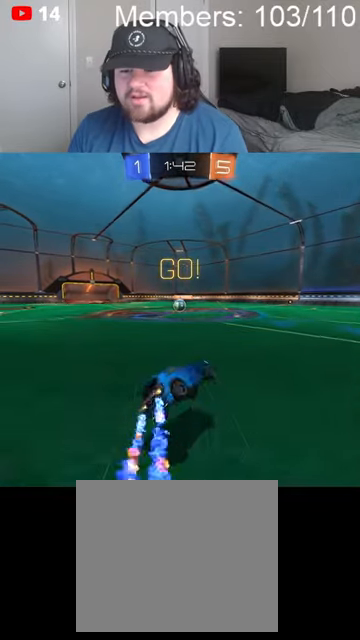
{"buttons": ["R2"], "left_stick": "left", "right_stick": "center", "events": [[467, "B", "up"]]}
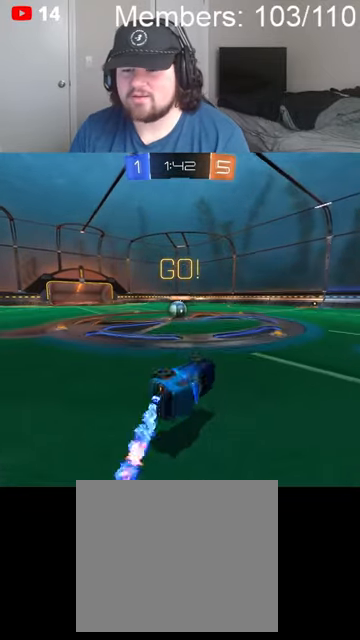
{"buttons": ["L2", "R2"], "left_stick": "left", "right_stick": "center", "events": [[400, "L2", "down"]]}
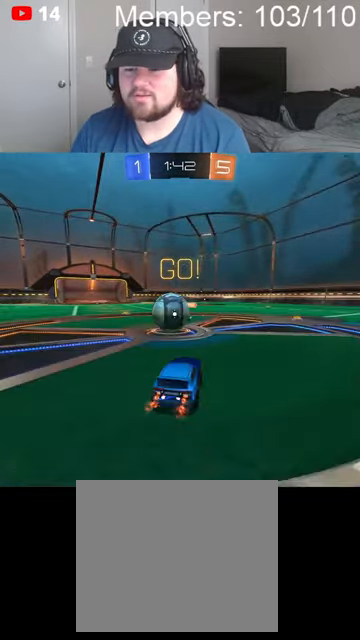
{"buttons": ["L1", "R2"], "left_stick": "left", "right_stick": "center", "events": [[34, "L2", "up"], [100, "A", "down"], [134, "L1", "down"], [167, "A", "up"], [200, "A", "down"], [200, "B", "down"], [300, "A", "up"], [334, "B", "up"], [334, "L1", "up"], [400, "L1", "down"]]}
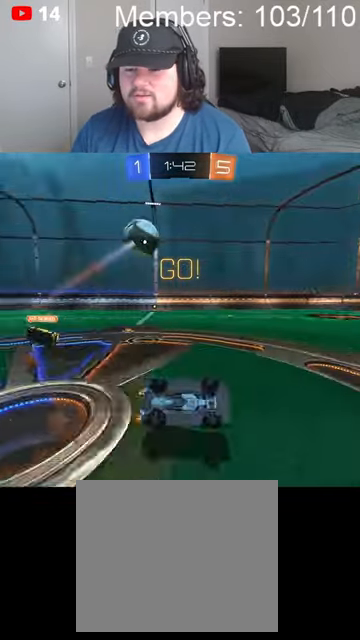
{"buttons": ["R2"], "left_stick": "up-right", "right_stick": "center", "events": [[34, "L1", "up"], [67, "L1", "down"], [167, "L1", "up"], [234, "L1", "down"], [267, "left_stick", "up-left"], [367, "L1", "up"], [367, "left_stick", "up"], [467, "left_stick", "up-right"]]}
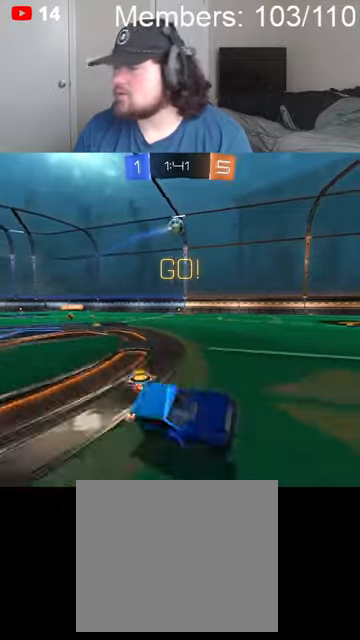
{"buttons": ["R2"], "left_stick": "right", "right_stick": "center", "events": [[67, "left_stick", "right"]]}
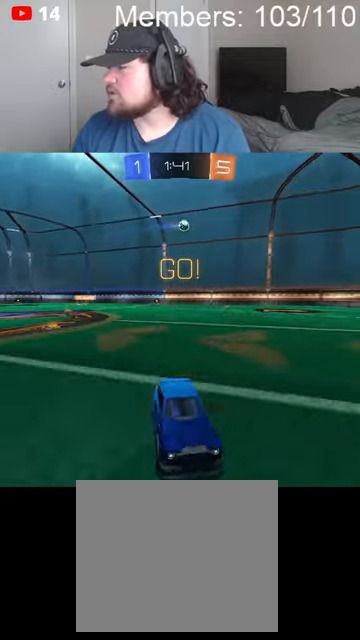
{"buttons": ["A", "B", "L1", "R2"], "left_stick": "up-right", "right_stick": "center", "events": [[334, "A", "down"], [334, "B", "down"], [334, "L1", "down"], [334, "left_stick", "up-right"], [400, "A", "up"], [400, "B", "up"], [434, "A", "down"], [434, "B", "down"], [434, "L1", "up"], [500, "L1", "down"]]}
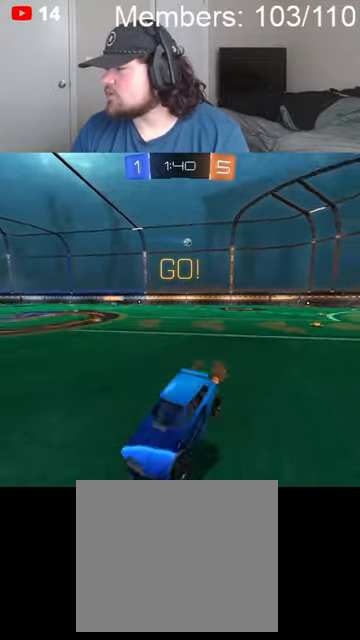
{"buttons": ["R2"], "left_stick": "center", "right_stick": "center", "events": [[67, "A", "up"], [67, "L1", "up"], [67, "left_stick", "center"], [100, "B", "up"], [100, "Y", "down"], [167, "Y", "up"]]}
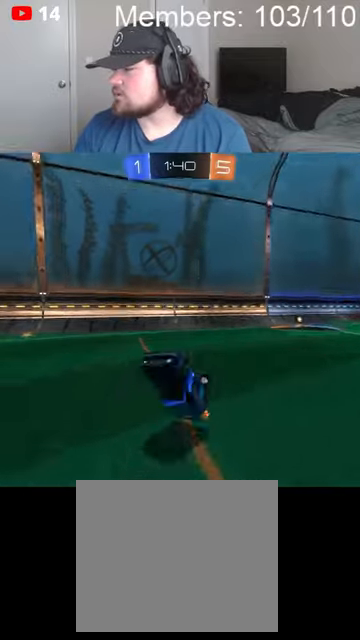
{"buttons": ["Y", "R2"], "left_stick": "right", "right_stick": "center", "events": [[334, "left_stick", "right"], [500, "Y", "down"]]}
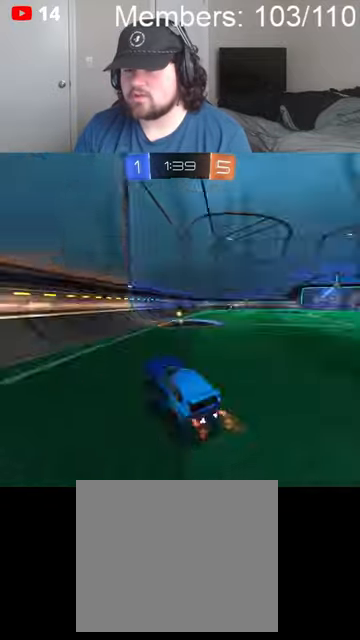
{"buttons": ["R2"], "left_stick": "right", "right_stick": "center", "events": [[34, "Y", "up"], [134, "L1", "down"], [267, "L1", "up"]]}
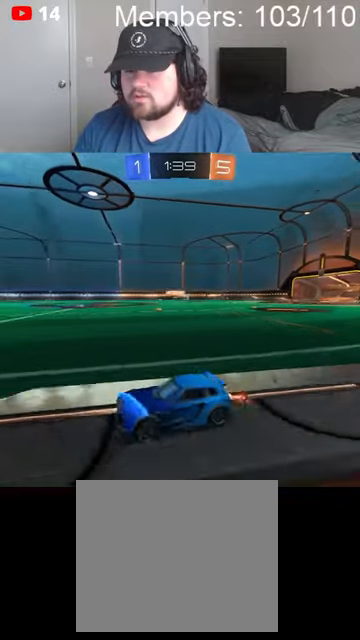
{"buttons": ["R2"], "left_stick": "down-left", "right_stick": "center", "events": [[400, "left_stick", "down-left"]]}
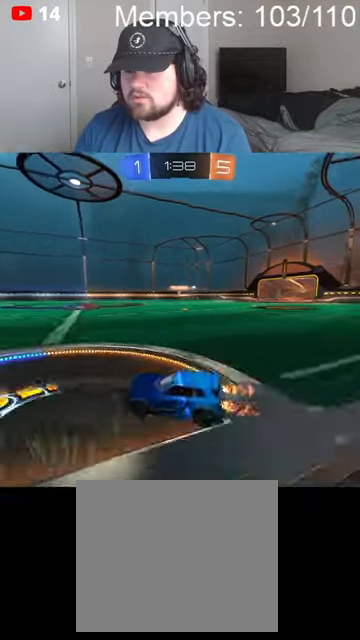
{"buttons": ["R2"], "left_stick": "right", "right_stick": "center", "events": [[134, "left_stick", "up-right"], [200, "left_stick", "right"], [234, "L1", "down"], [367, "L1", "up"]]}
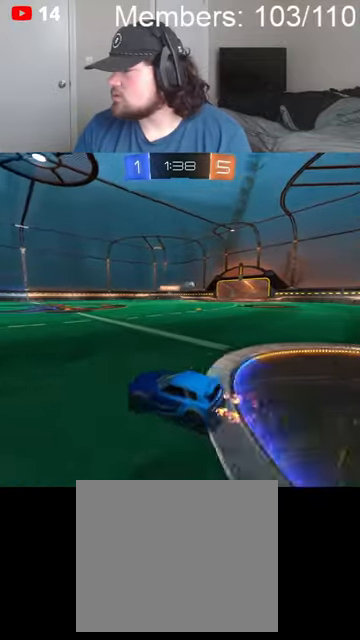
{"buttons": ["B", "R2"], "left_stick": "center", "right_stick": "center", "events": [[134, "B", "down"], [467, "left_stick", "center"]]}
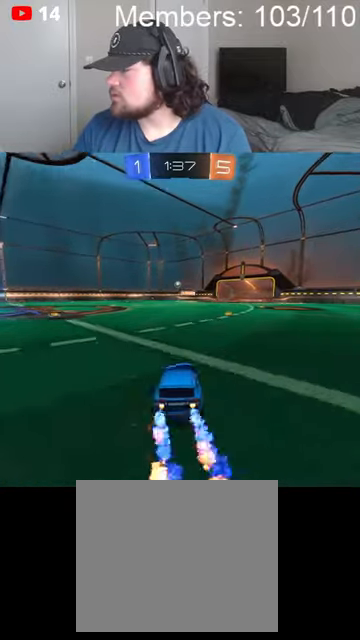
{"buttons": ["B", "R2"], "left_stick": "right", "right_stick": "center", "events": [[234, "left_stick", "left"], [334, "left_stick", "center"], [500, "left_stick", "right"]]}
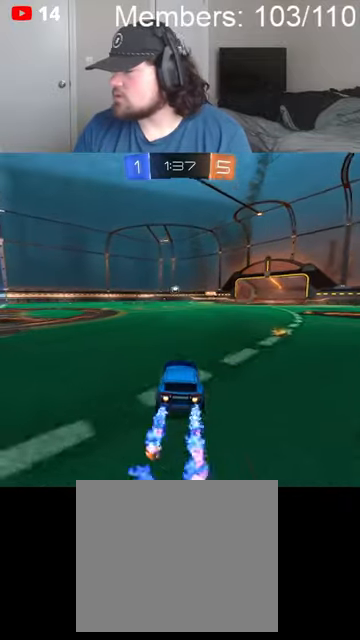
{"buttons": ["L1", "R2"], "left_stick": "left", "right_stick": "center", "events": [[67, "B", "up"], [234, "left_stick", "center"], [334, "left_stick", "left"], [500, "L1", "down"]]}
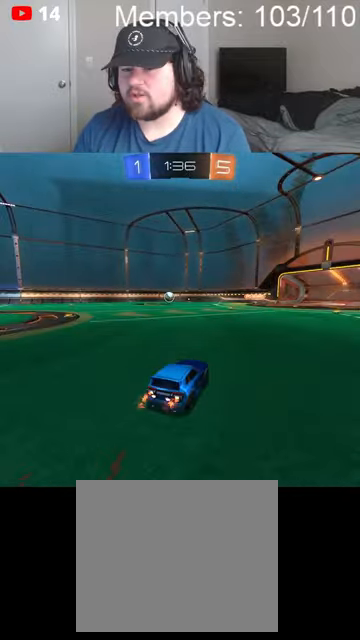
{"buttons": ["B", "R2"], "left_stick": "left", "right_stick": "center", "events": [[67, "L1", "up"], [100, "B", "down"]]}
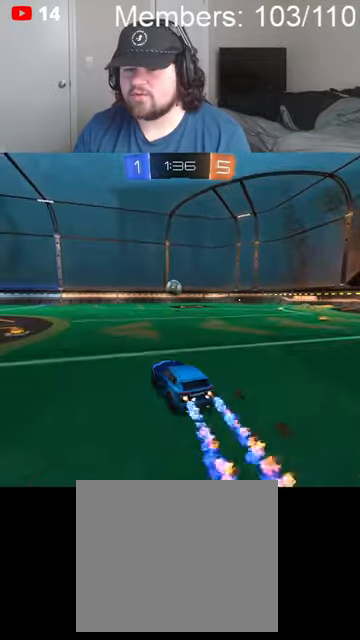
{"buttons": [], "left_stick": "right", "right_stick": "center", "events": [[134, "left_stick", "center"], [200, "B", "up"], [300, "left_stick", "right"], [434, "R2", "up"]]}
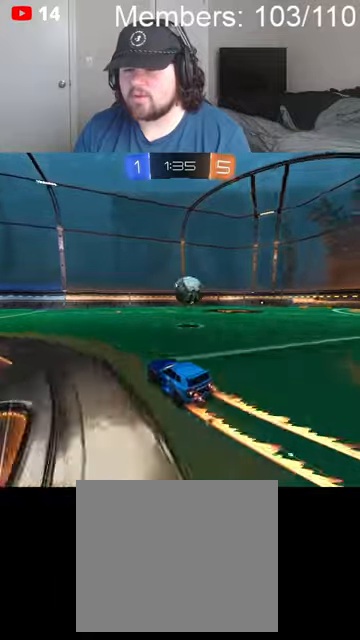
{"buttons": [], "left_stick": "down-left", "right_stick": "center", "events": [[134, "left_stick", "left"], [234, "left_stick", "right"], [300, "L2", "down"], [467, "L2", "up"], [500, "left_stick", "down-left"]]}
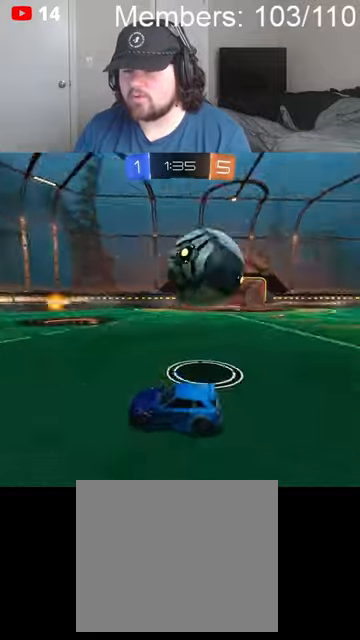
{"buttons": [], "left_stick": "right", "right_stick": "center", "events": [[134, "left_stick", "right"], [200, "R2", "down"], [334, "R2", "up"]]}